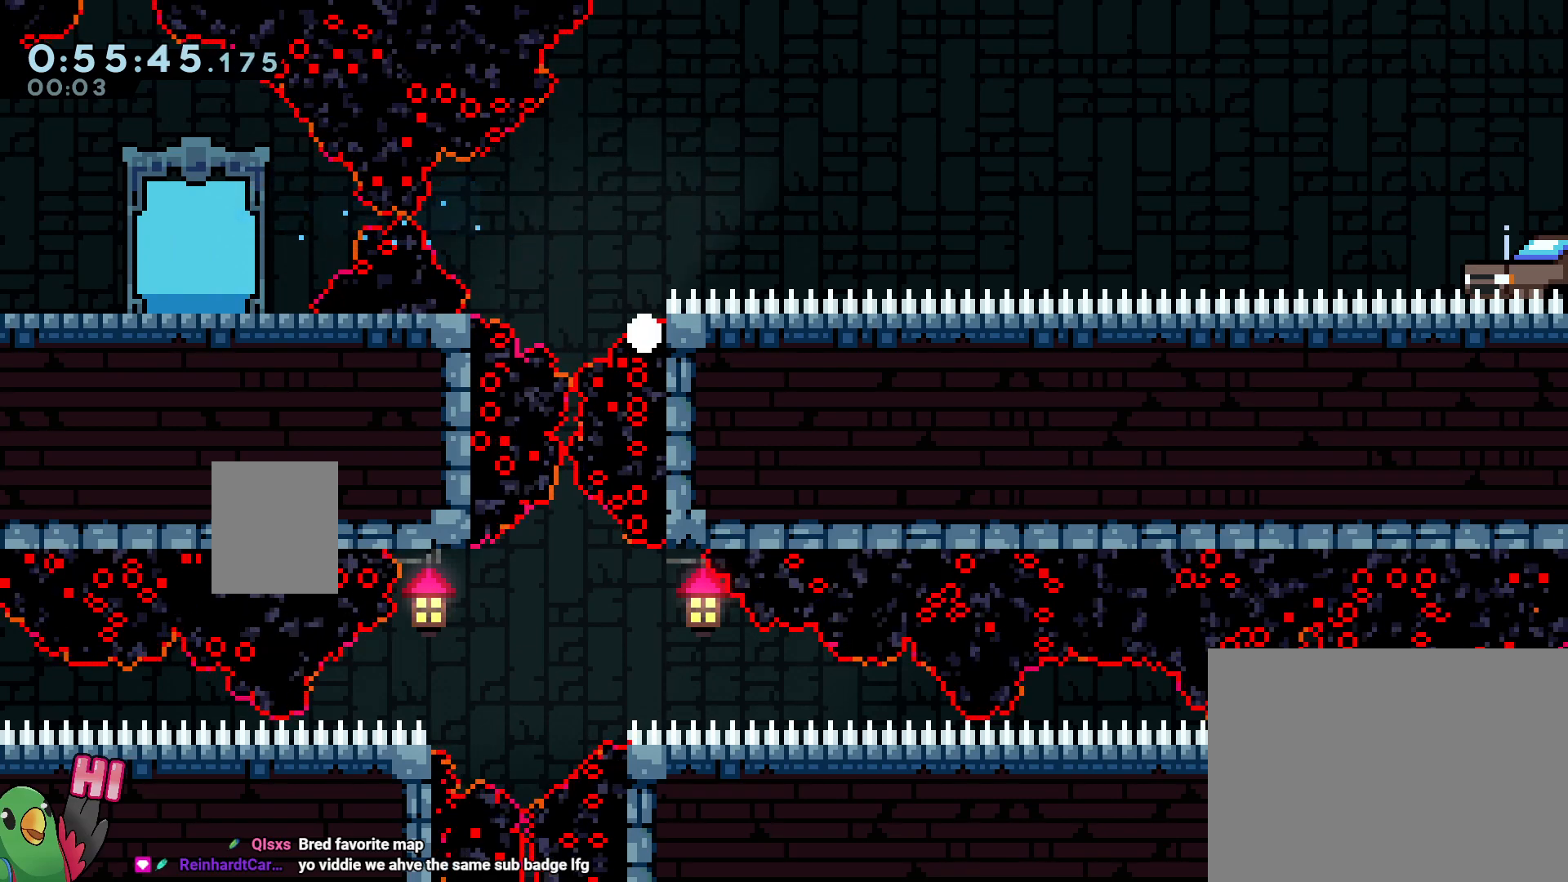
Gameplay with a controller (Nintendo layout); each line is a JSON object with the inputs held at the frame after it. "events" lists button and stick changes between this image and that frame as [ms after this image, input, new state], when the widget could be followed in between. Not read: DPAD_LEFT HOME L3 R3 SELECT START.
{"buttons": [], "left_stick": "center", "right_stick": "center", "events": [[100, "R2", "up"]]}
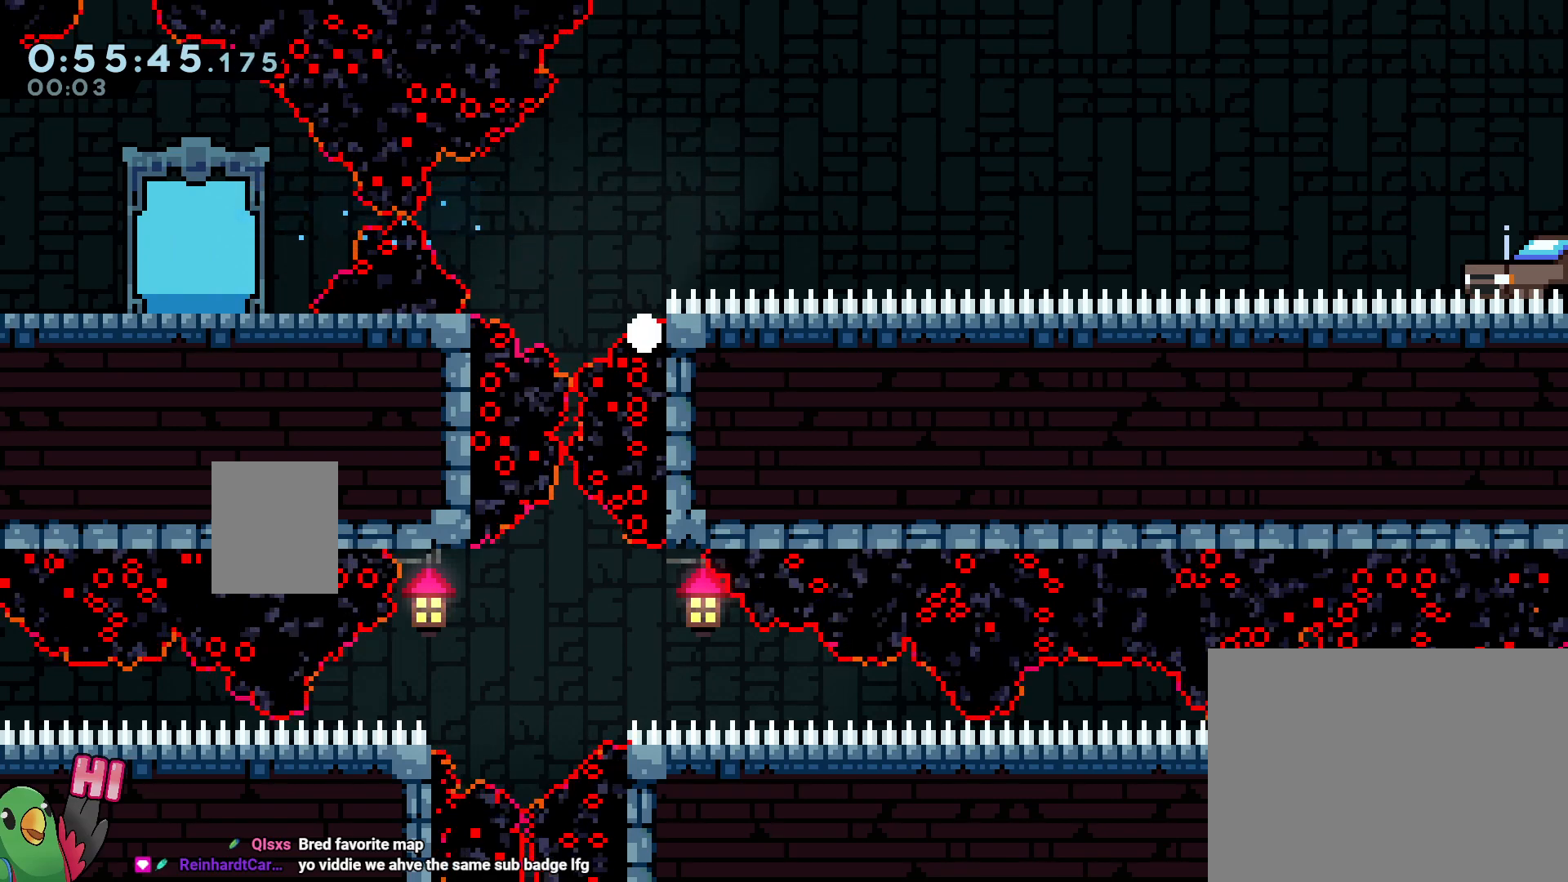
{"buttons": [], "left_stick": "center", "right_stick": "center", "events": []}
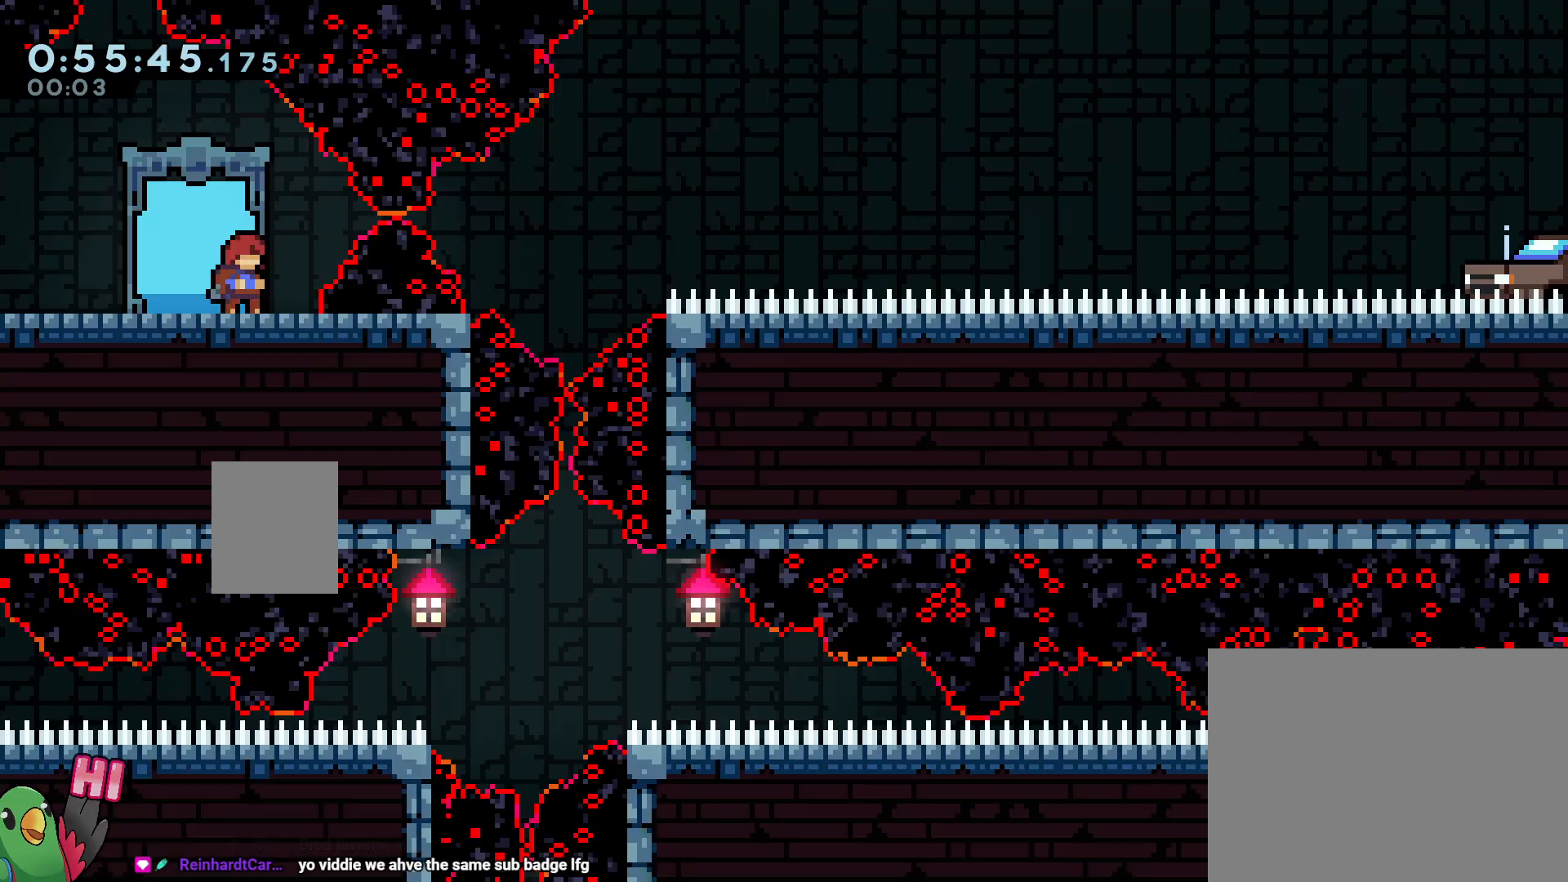
{"buttons": [], "left_stick": "center", "right_stick": "center", "events": []}
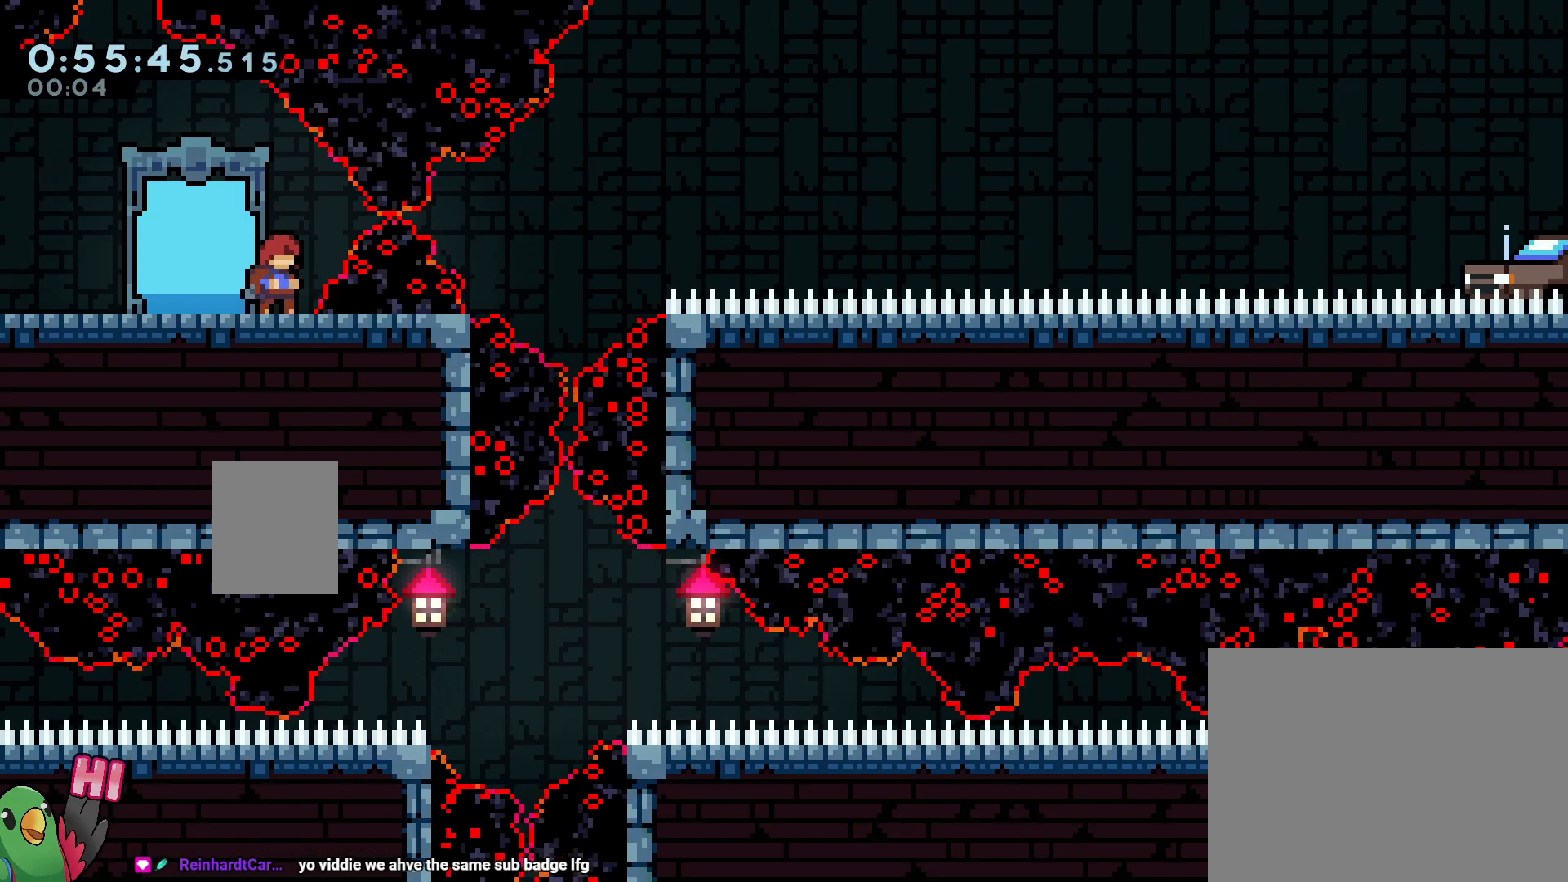
{"buttons": [], "left_stick": "center", "right_stick": "center", "events": [[183, "X", "down"], [350, "X", "up"]]}
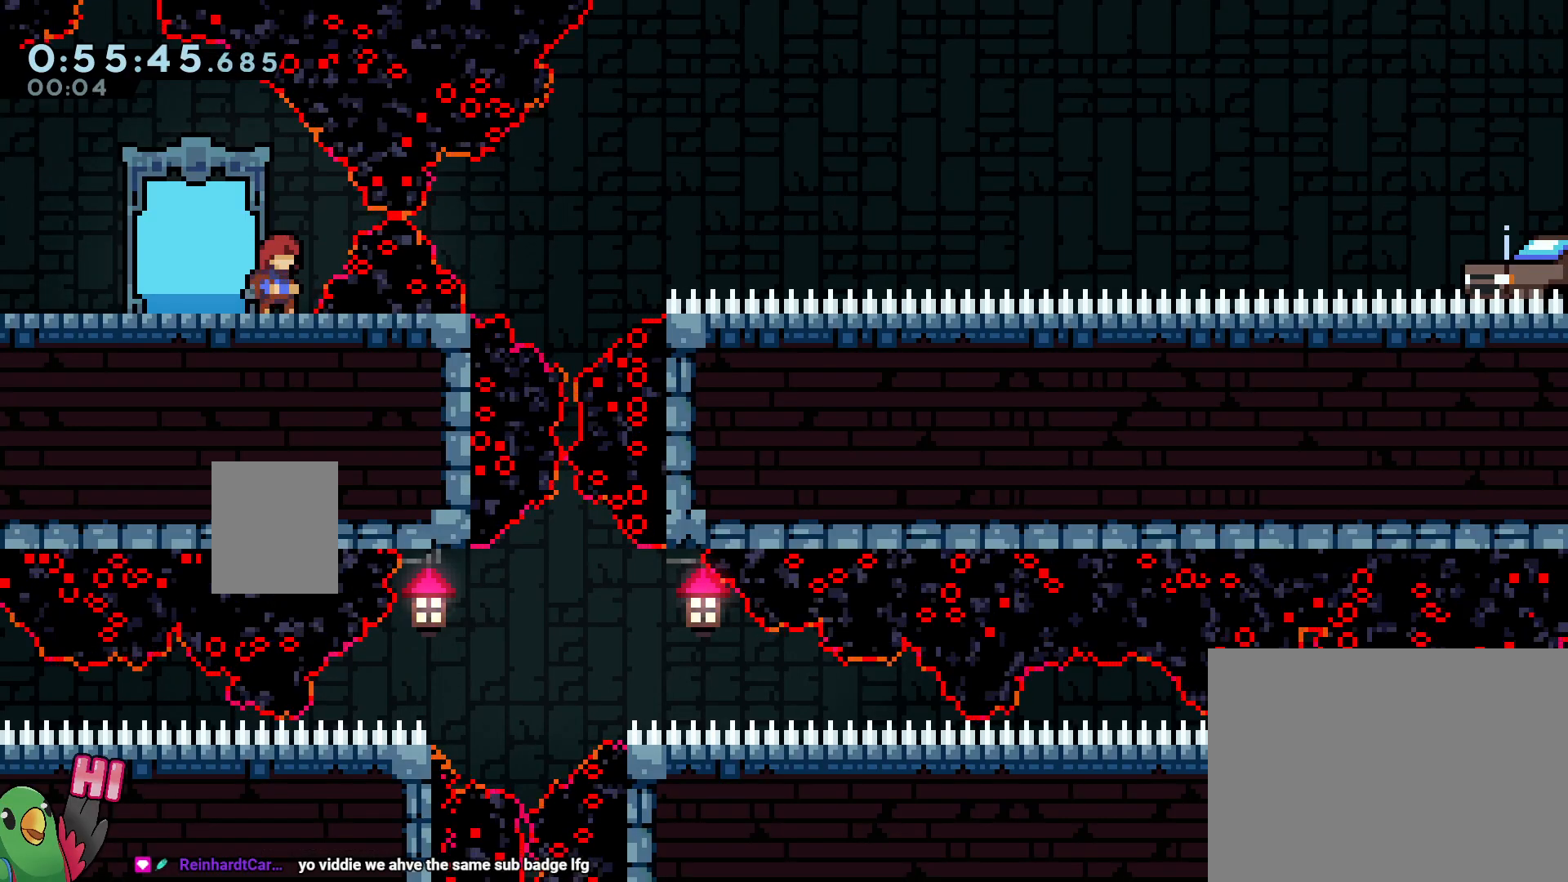
{"buttons": [], "left_stick": "center", "right_stick": "center", "events": []}
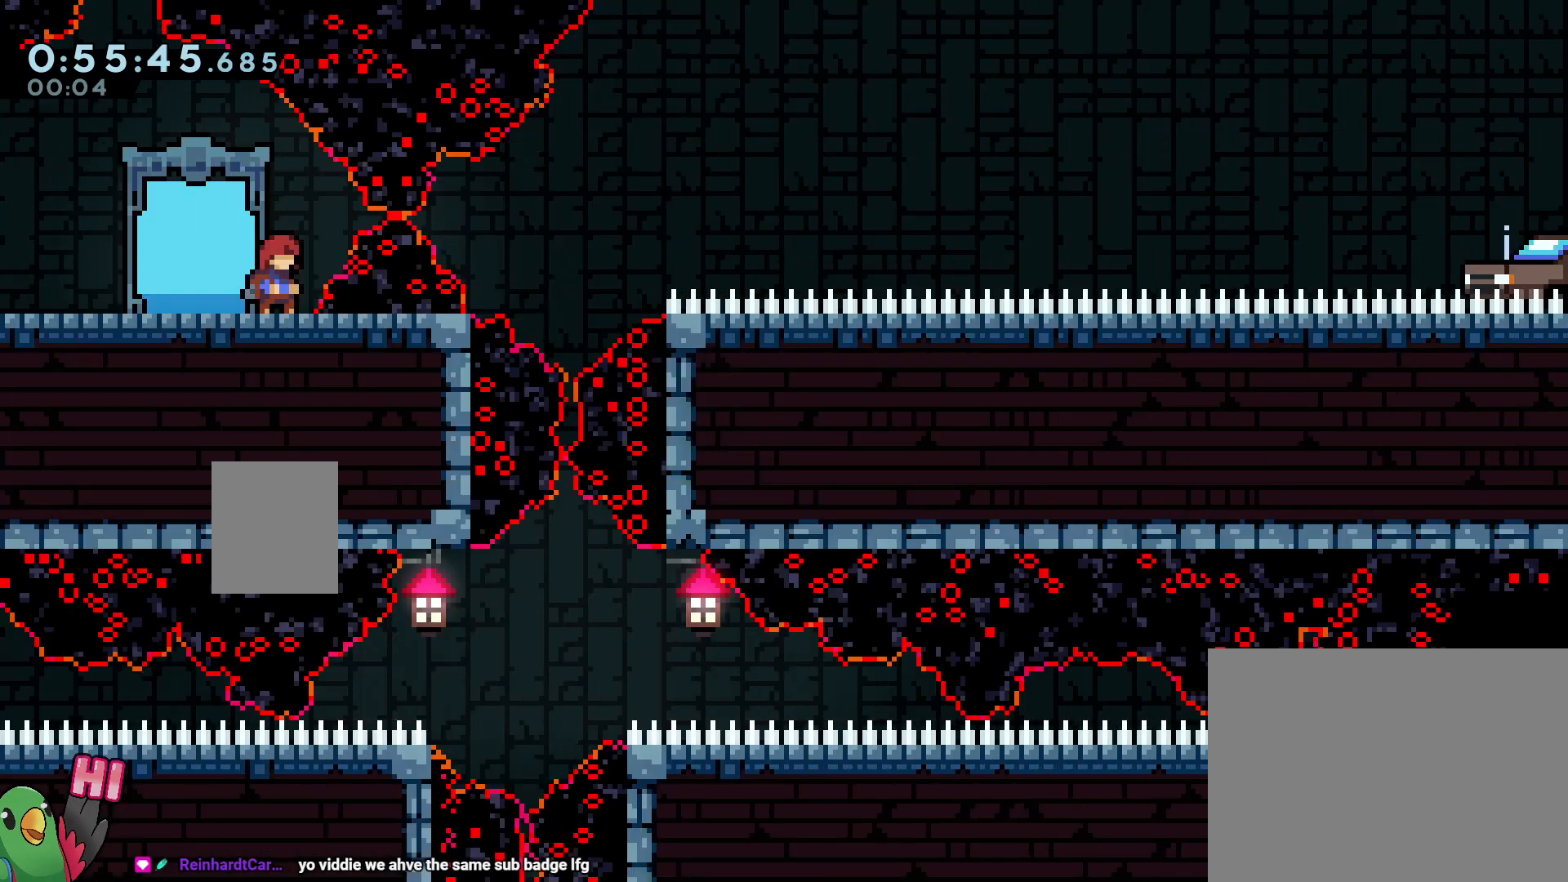
{"buttons": [], "left_stick": "center", "right_stick": "center"}
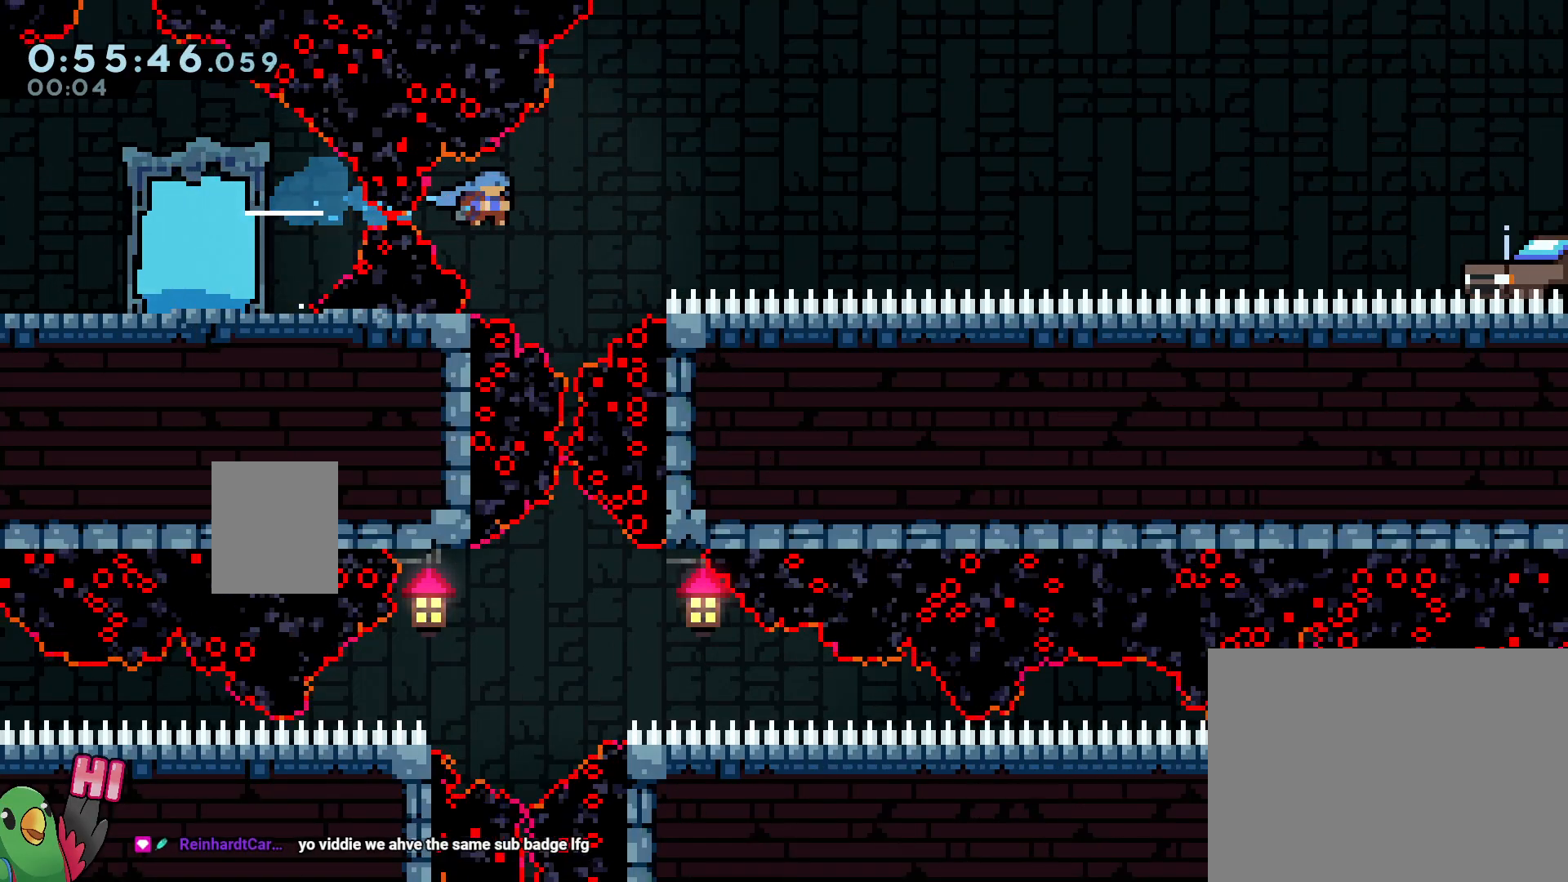
{"buttons": [], "left_stick": "center", "right_stick": "center", "events": []}
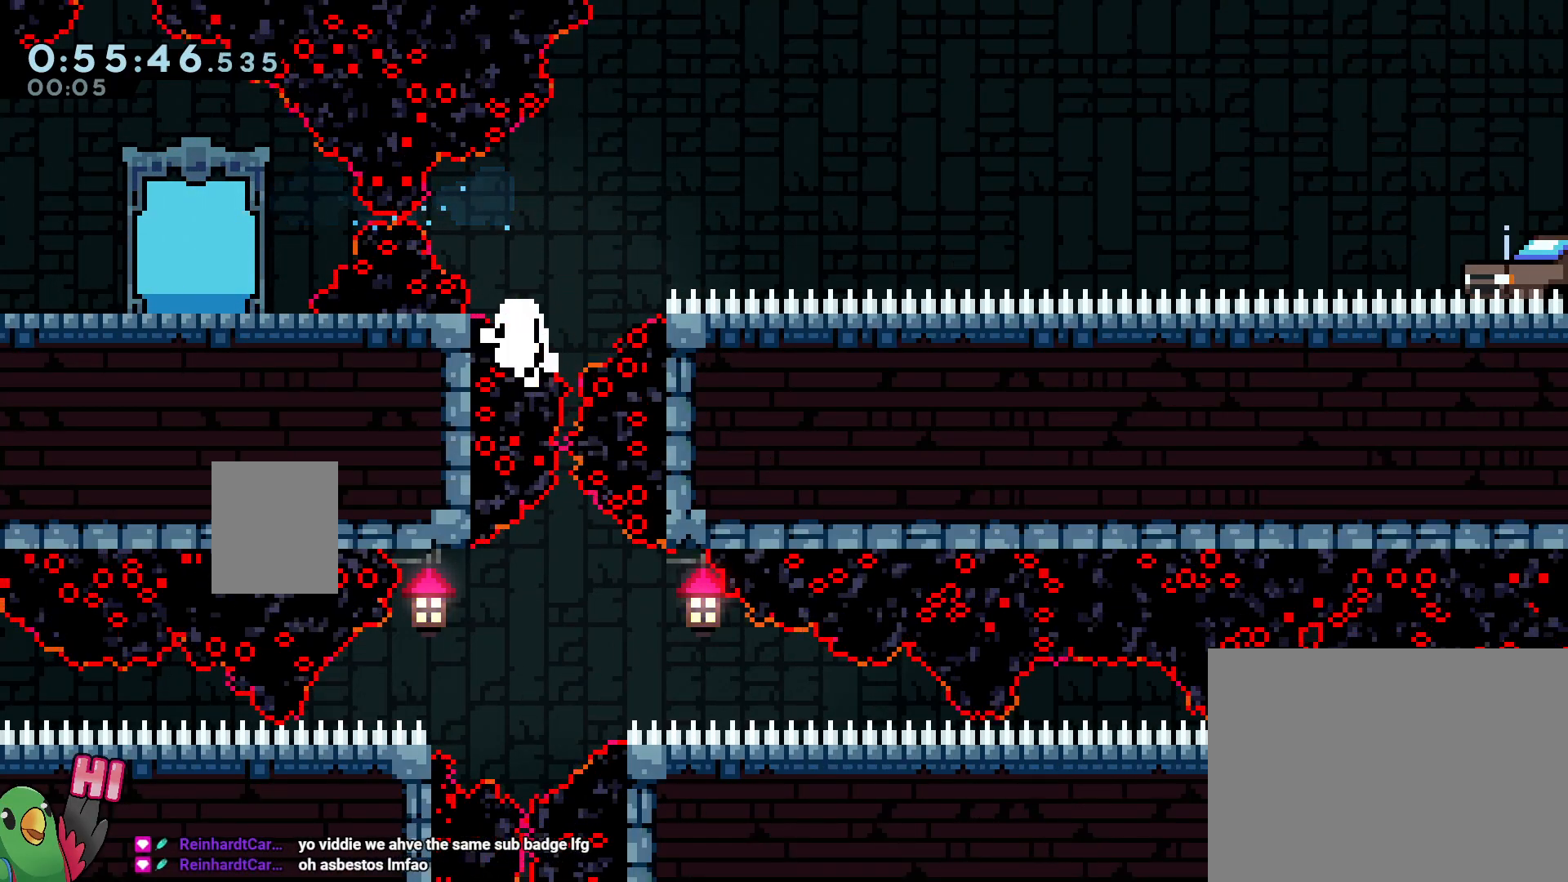
{"buttons": [], "left_stick": "center", "right_stick": "center", "events": [[133, "R2", "down"], [283, "R2", "up"]]}
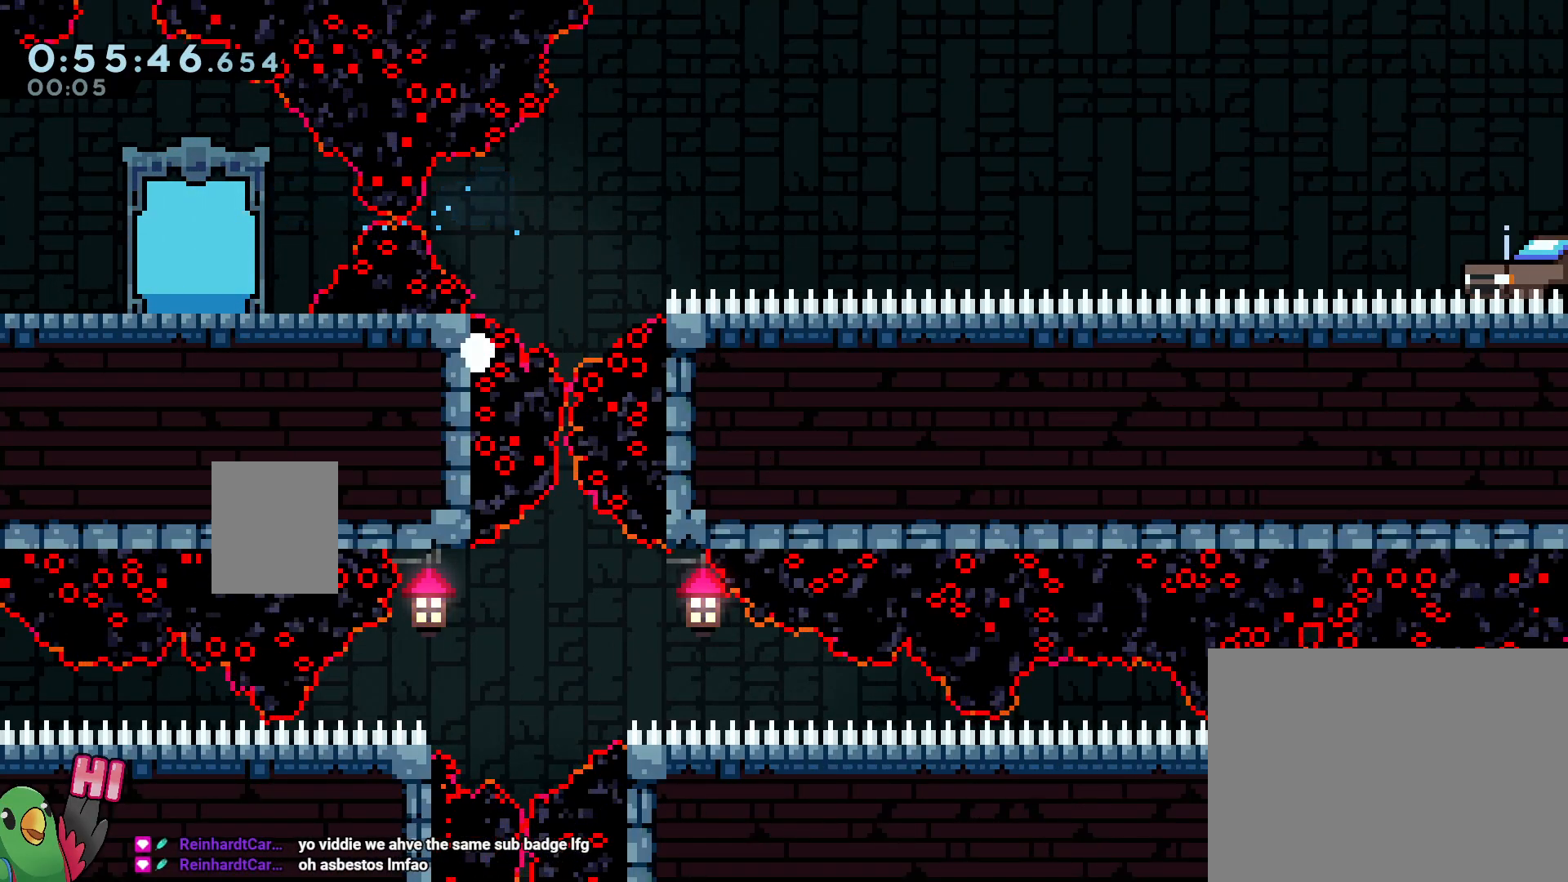
{"buttons": ["R1"], "left_stick": "center", "right_stick": "center", "events": [[167, "R1", "down"]]}
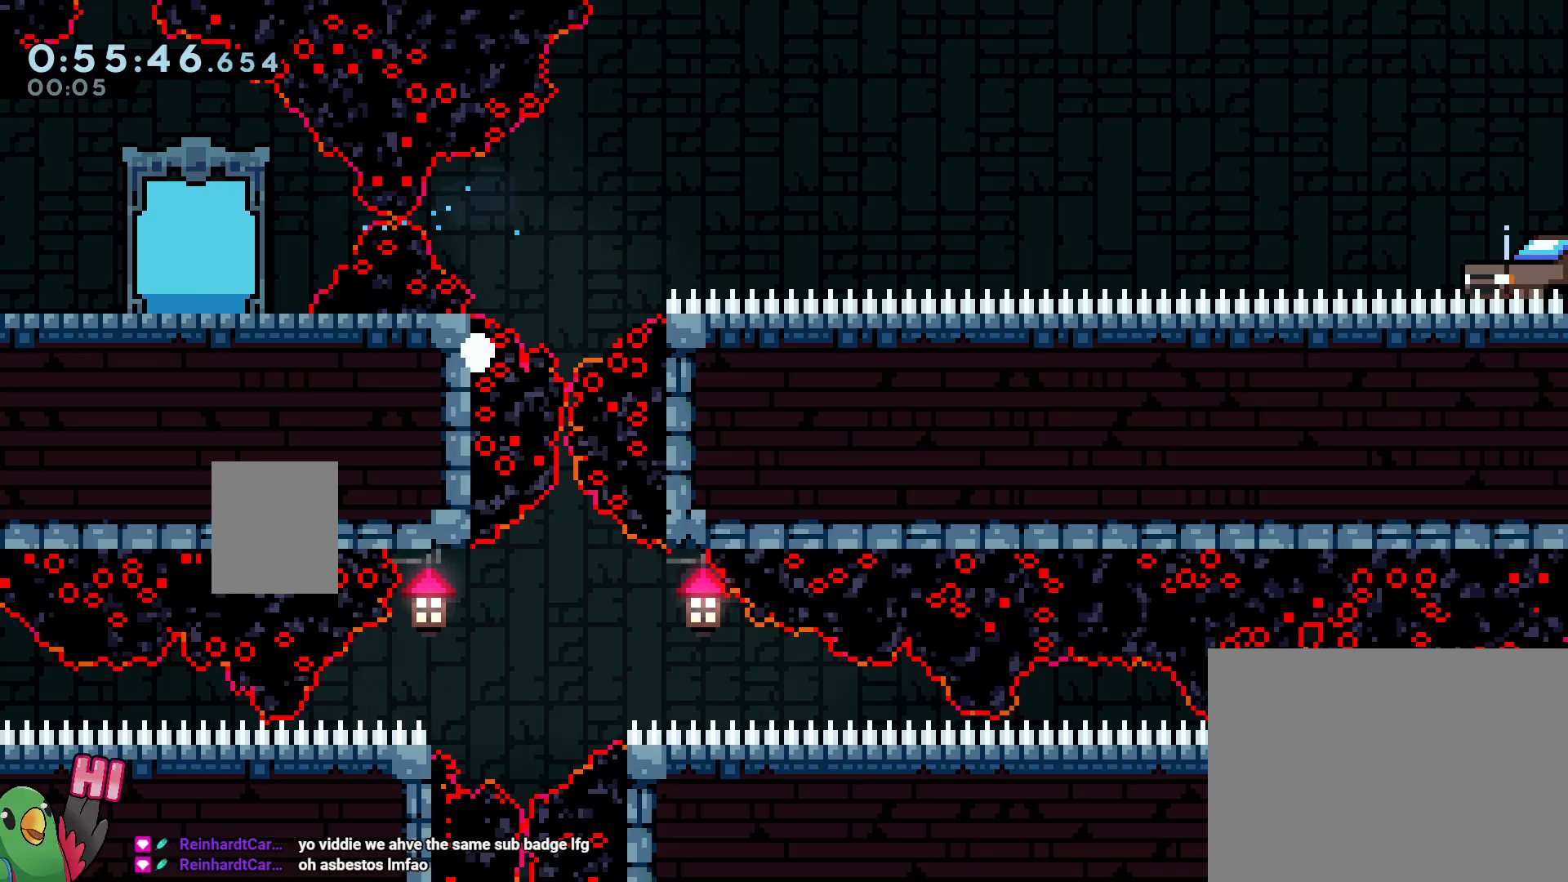
{"buttons": ["R1"], "left_stick": "center", "right_stick": "center", "events": [[17, "R1", "up"], [467, "R1", "down"]]}
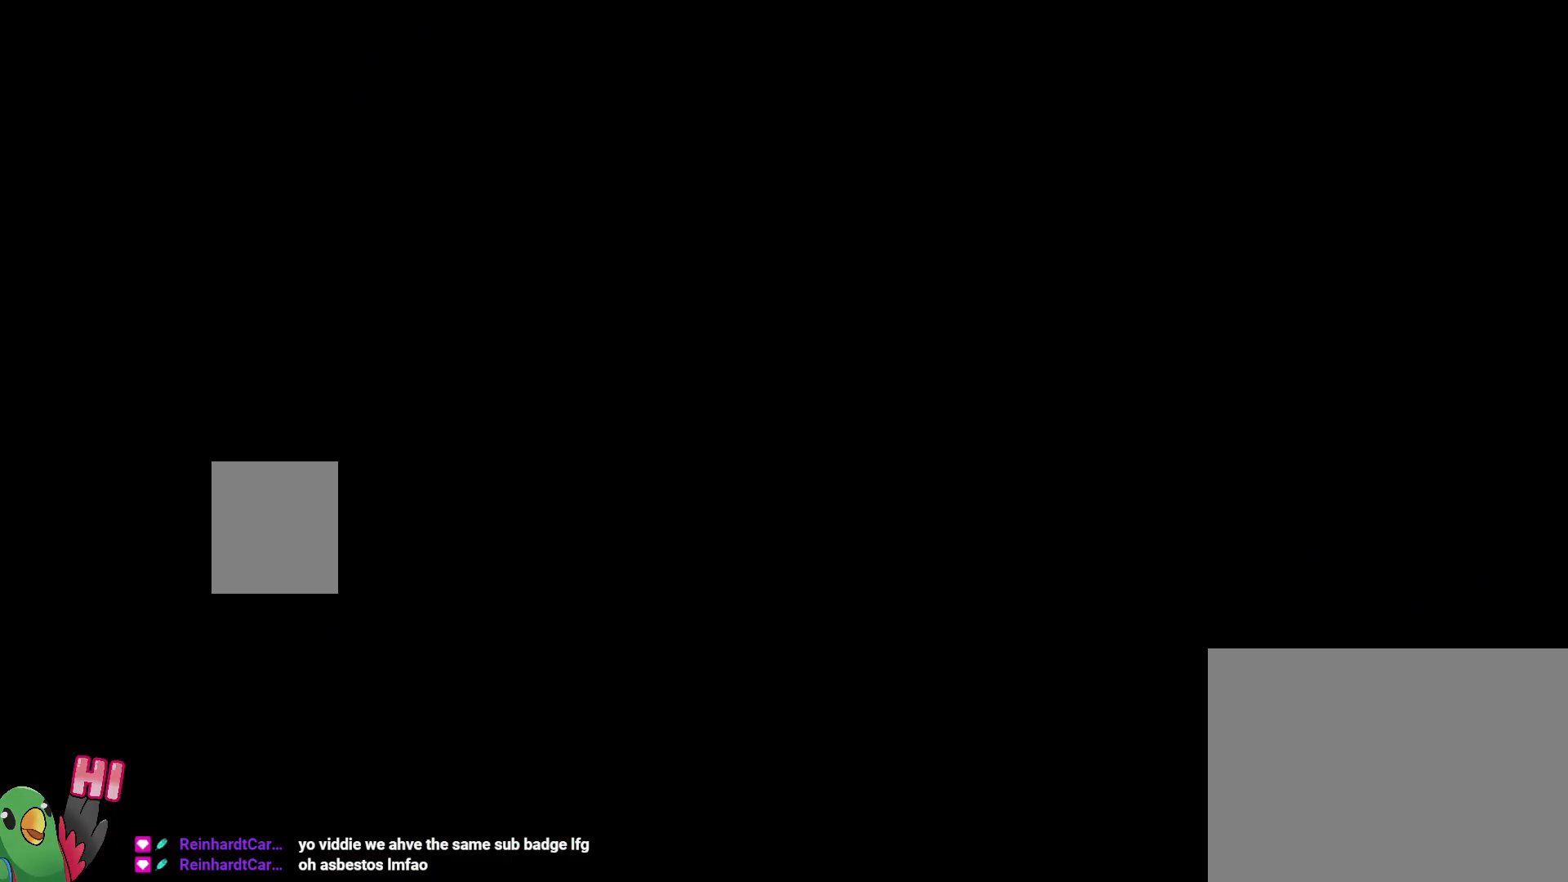
{"buttons": [], "left_stick": "center", "right_stick": "center", "events": [[50, "R1", "up"]]}
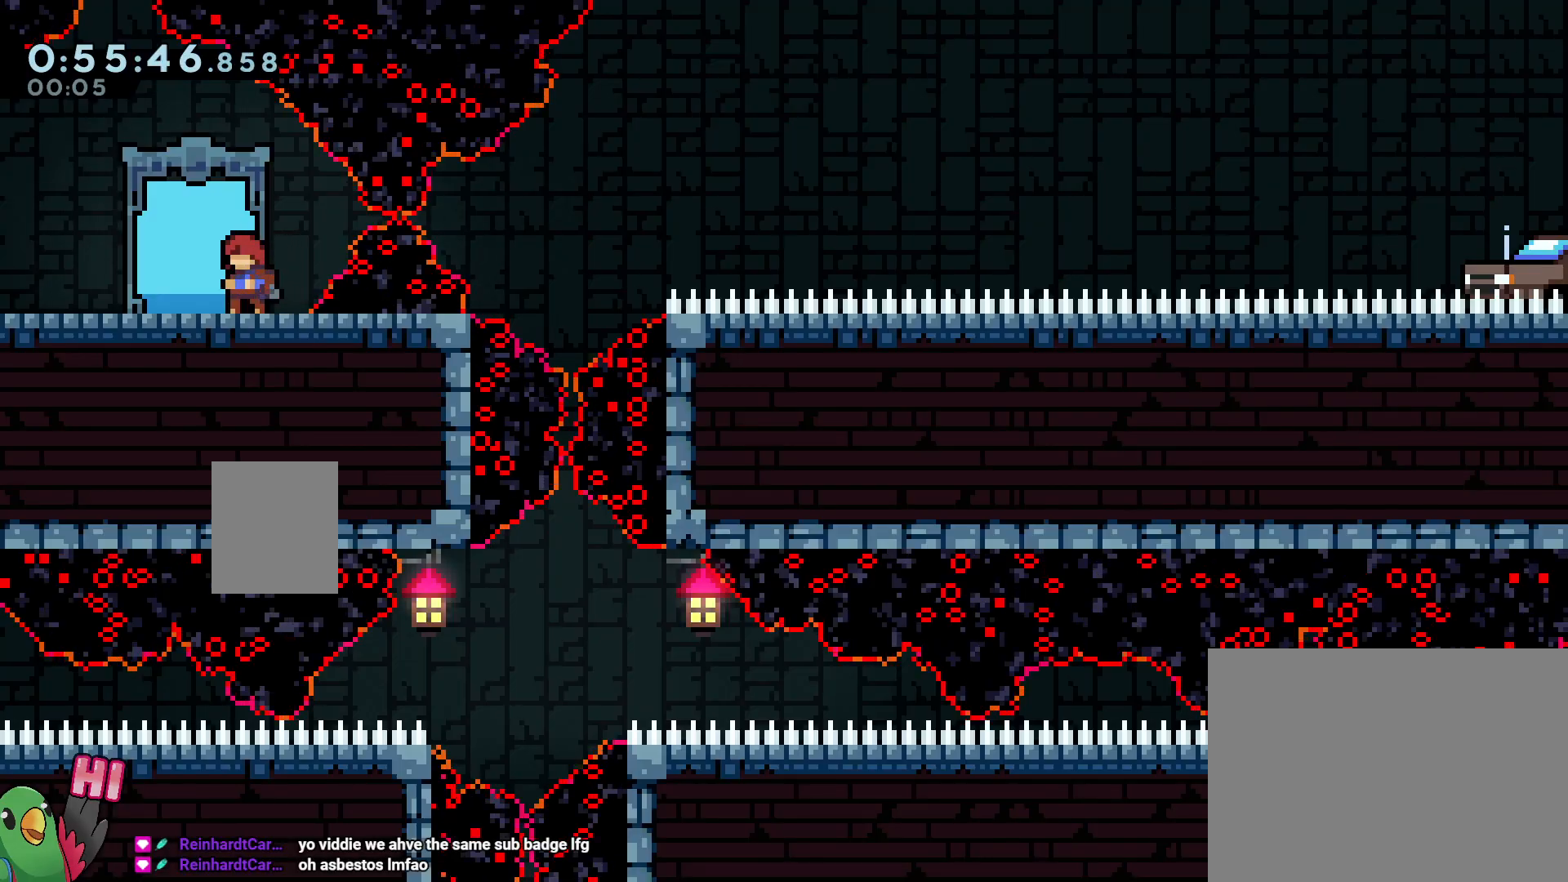
{"buttons": [], "left_stick": "center", "right_stick": "center", "events": []}
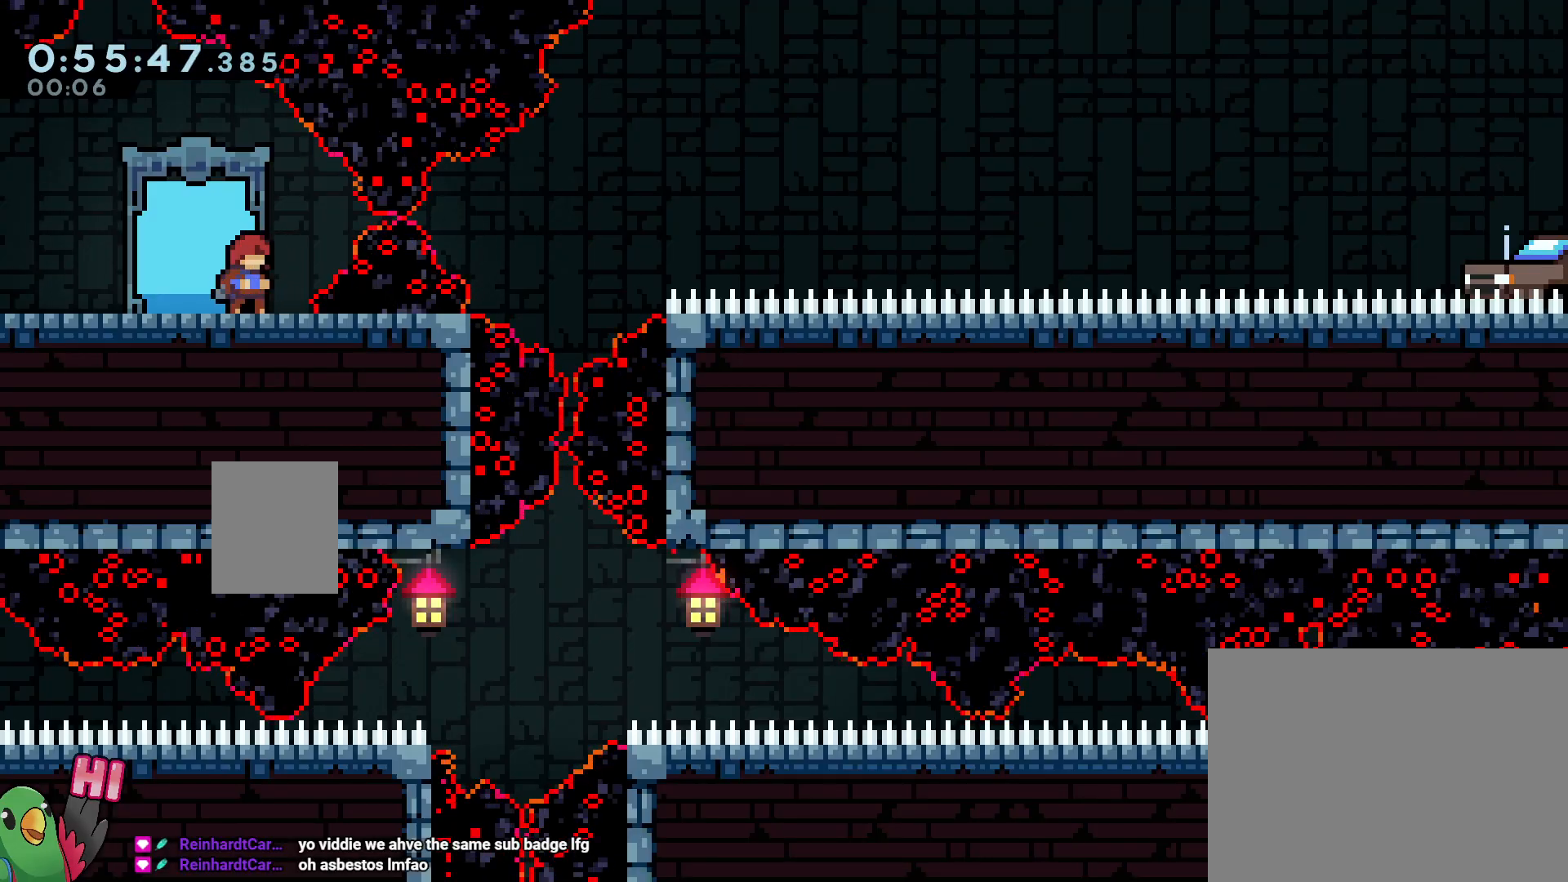
{"buttons": [], "left_stick": "center", "right_stick": "center", "events": []}
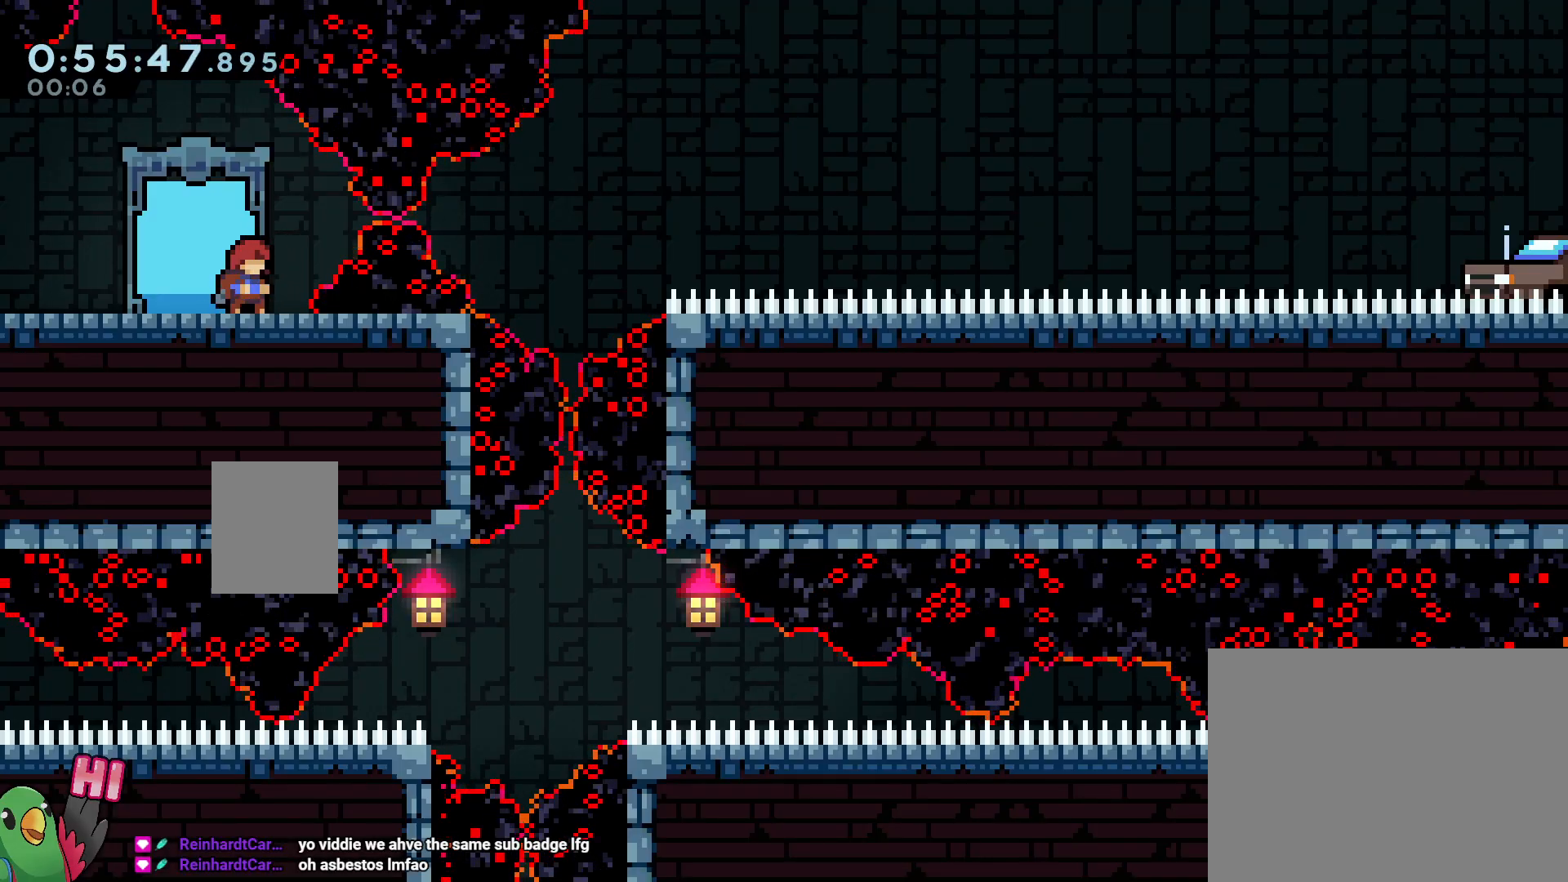
{"buttons": [], "left_stick": "center", "right_stick": "center", "events": []}
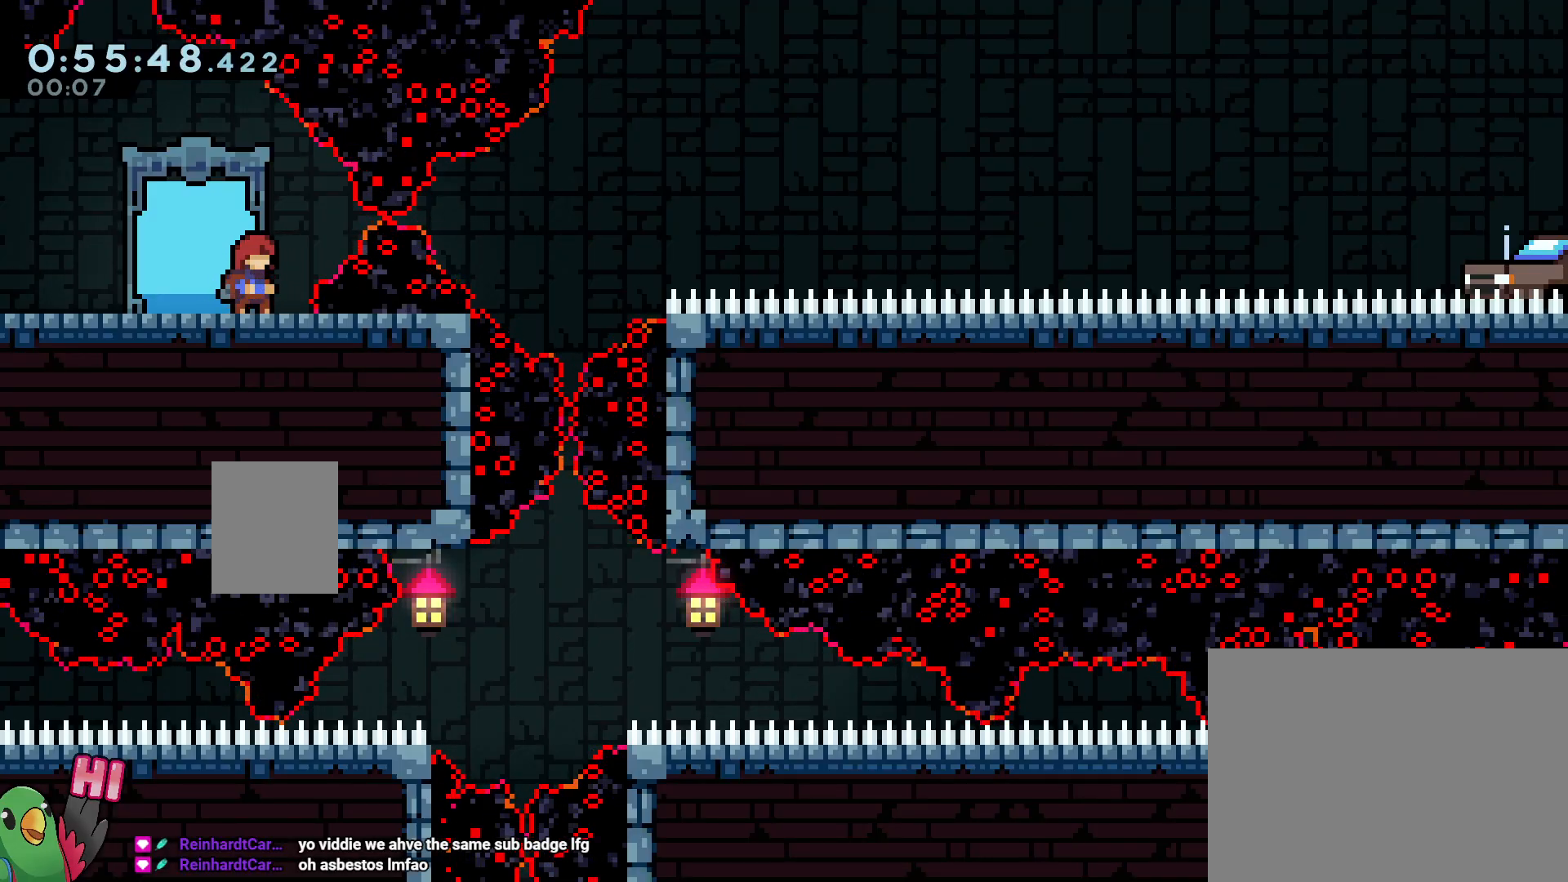
{"buttons": [], "left_stick": "center", "right_stick": "center", "events": [[67, "X", "down"], [183, "X", "up"]]}